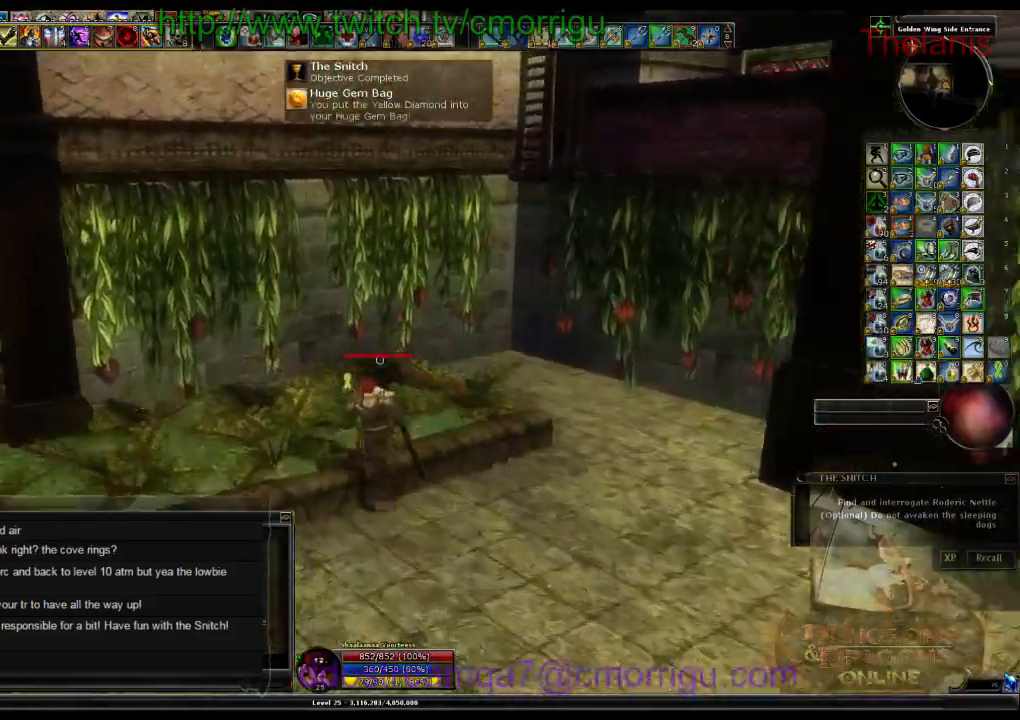
Gameplay with keyboard; each line is a JSON object with the keys held at the frame after it. "events" lists presses ("down") and releases ("up") of ".", "/", "0", "1", "2", "3", "4", "5", "6", "7", "8", "9", "a", "b", "backslash", "backspace", "c", "caps_lock", "comma", "ctrl_l", "ctrl_r", "d", "e", "equals", "escape", "f", "f1", "f10", "f11", "f12", "f2", "f3", "f4", "f5", "f6", "f7", "f8", "f9", "g", "h", "i", "j", "k", "l", "lbracket", "m", "minus", "n", "o", "p", "q", "quote", "r", "rbracket", "return", "s", "semicolon", "shift_l", "shift_r", "space", "t", "tab", "tilde", "u", "v", "w", "x", "y" and "z" between this image and that frame as [ms after this image, input, new state], when the widget could be followed in between. No other keys are recorded. Mouse input is not recorded.
{"keys": [], "events": [[166, "a", "up"], [166, "w", "up"]]}
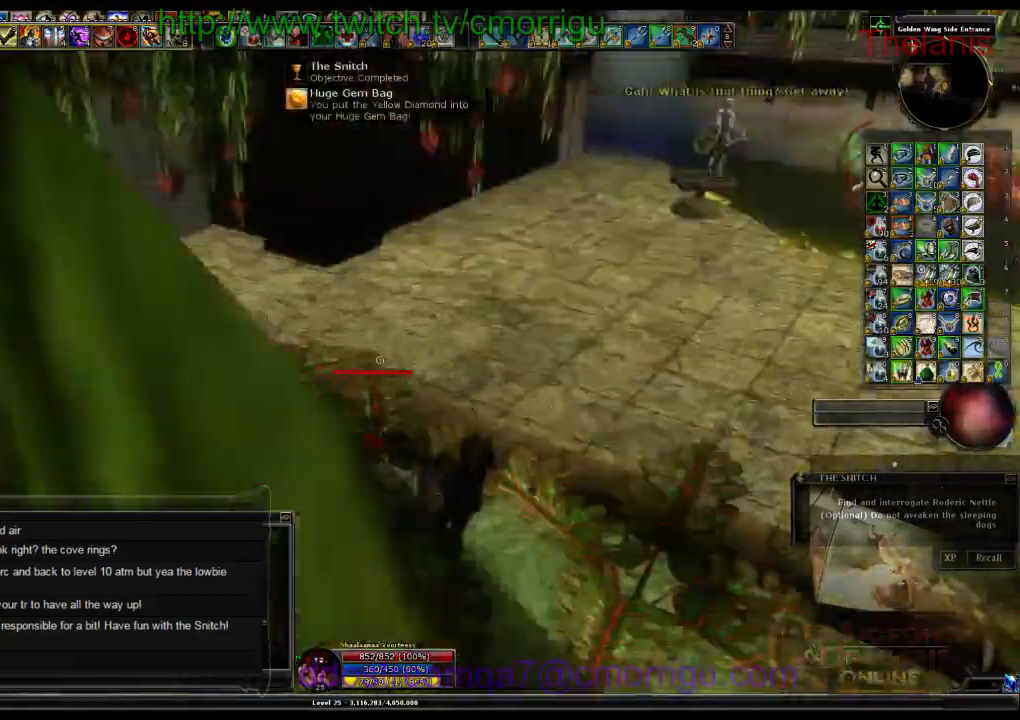
{"keys": ["w"], "events": [[366, "a", "down"], [433, "w", "down"], [500, "a", "up"]]}
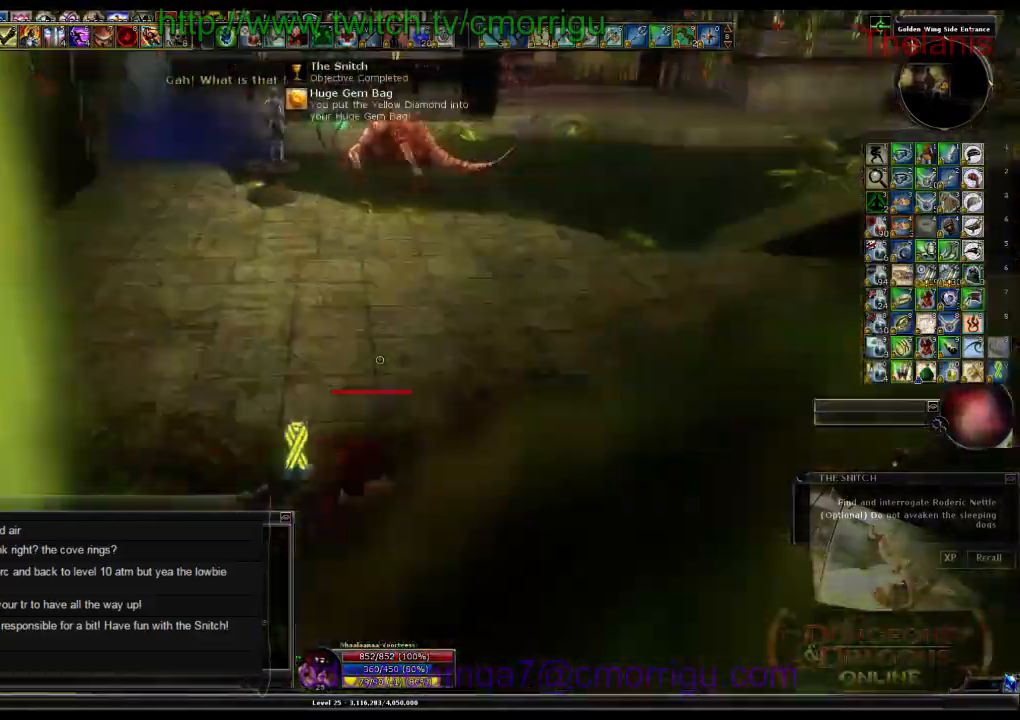
{"keys": [], "events": [[133, "w", "up"]]}
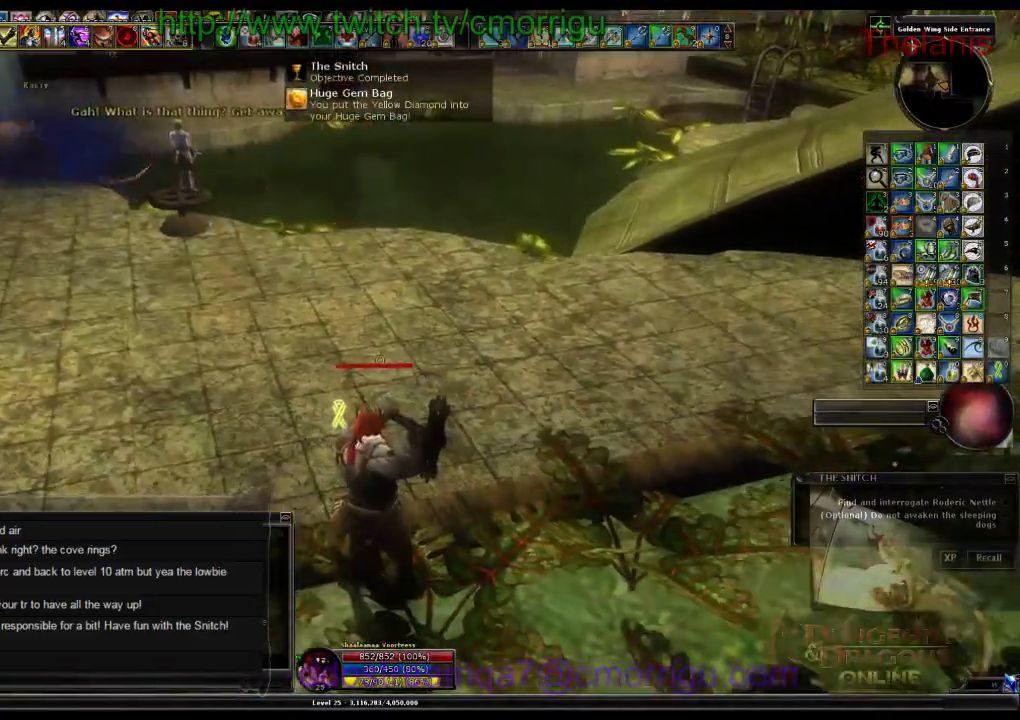
{"keys": [], "events": [[233, "d", "down"], [466, "d", "up"]]}
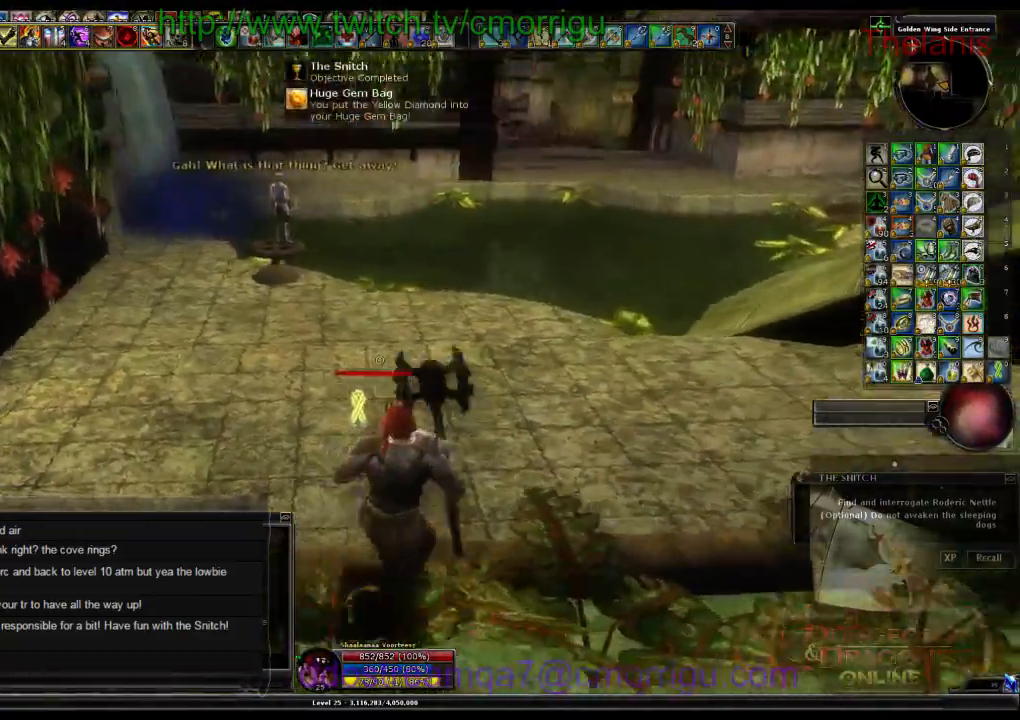
{"keys": [], "events": []}
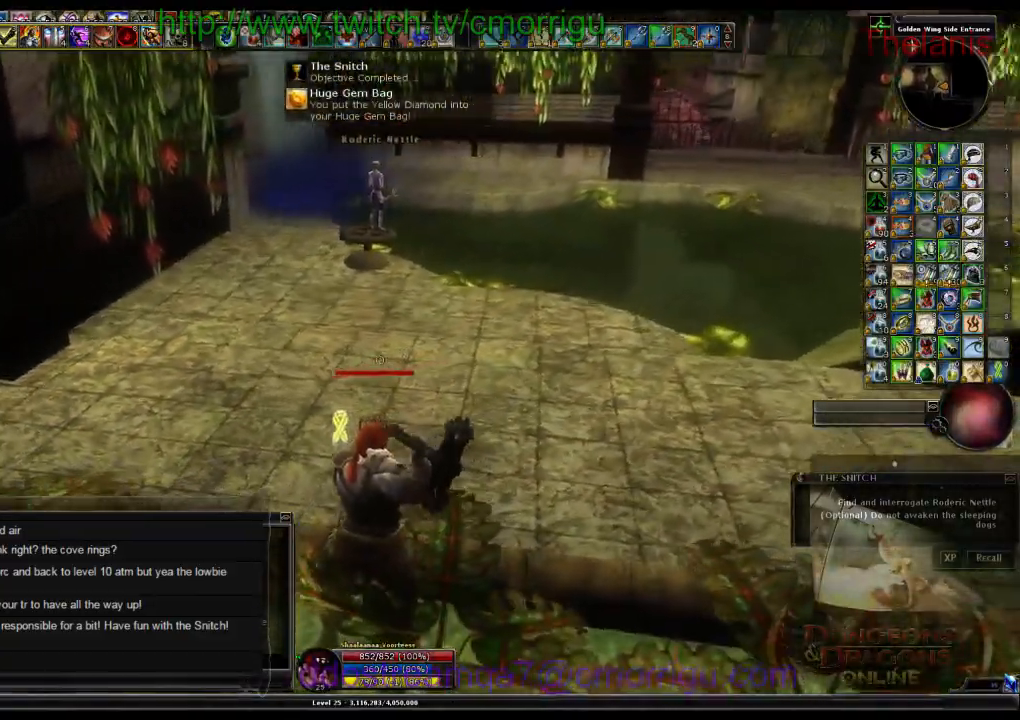
{"keys": [], "events": [[133, "a", "down"], [266, "a", "up"]]}
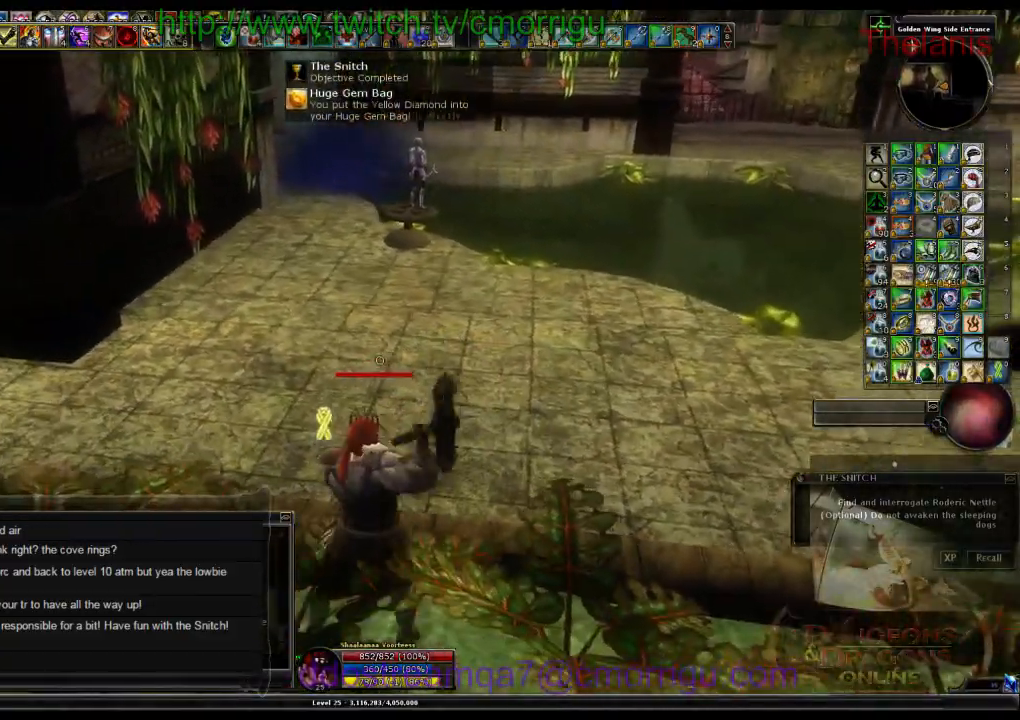
{"keys": ["w"], "events": [[200, "w", "down"], [233, "d", "down"], [500, "d", "up"]]}
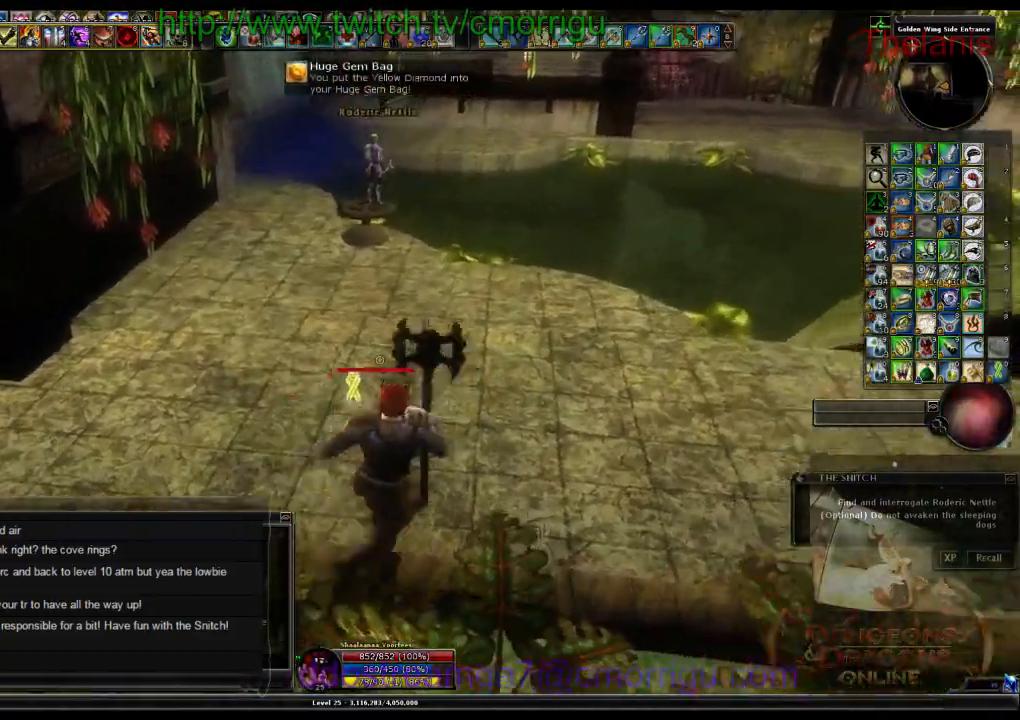
{"keys": [], "events": [[266, "d", "down"], [366, "w", "up"], [500, "d", "up"]]}
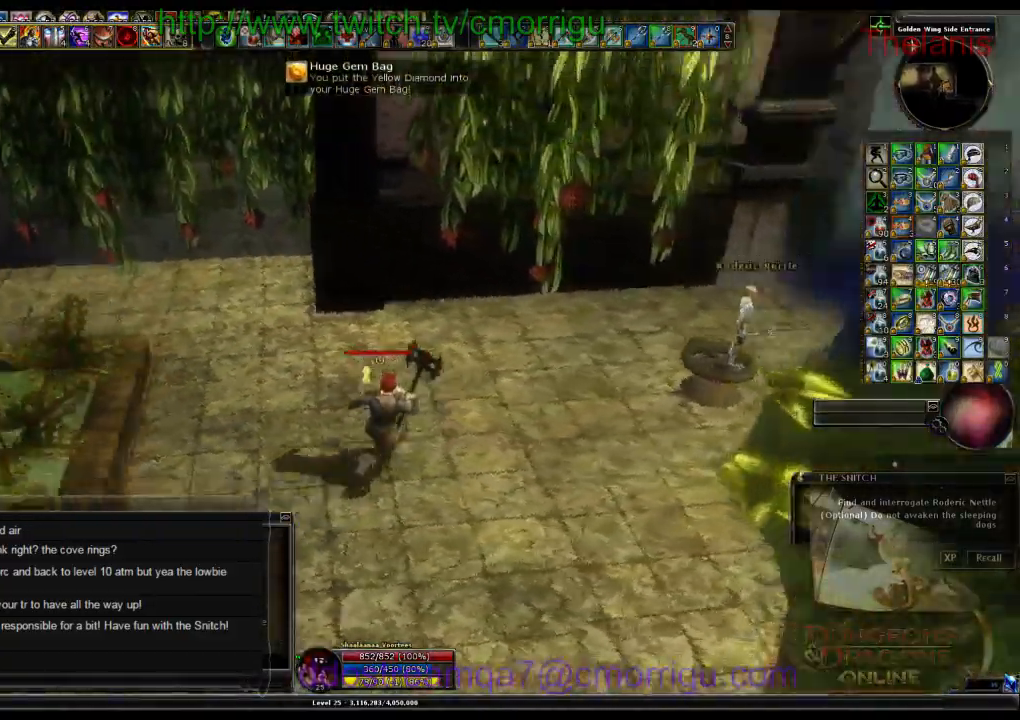
{"keys": ["a"], "events": [[300, "a", "down"]]}
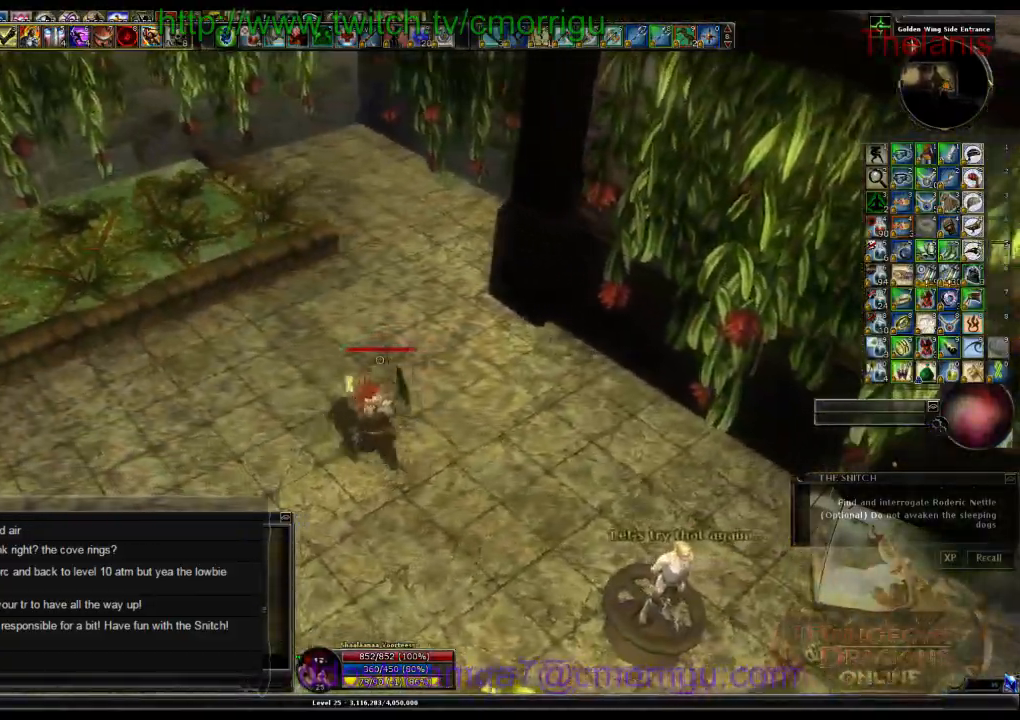
{"keys": [], "events": [[33, "a", "up"]]}
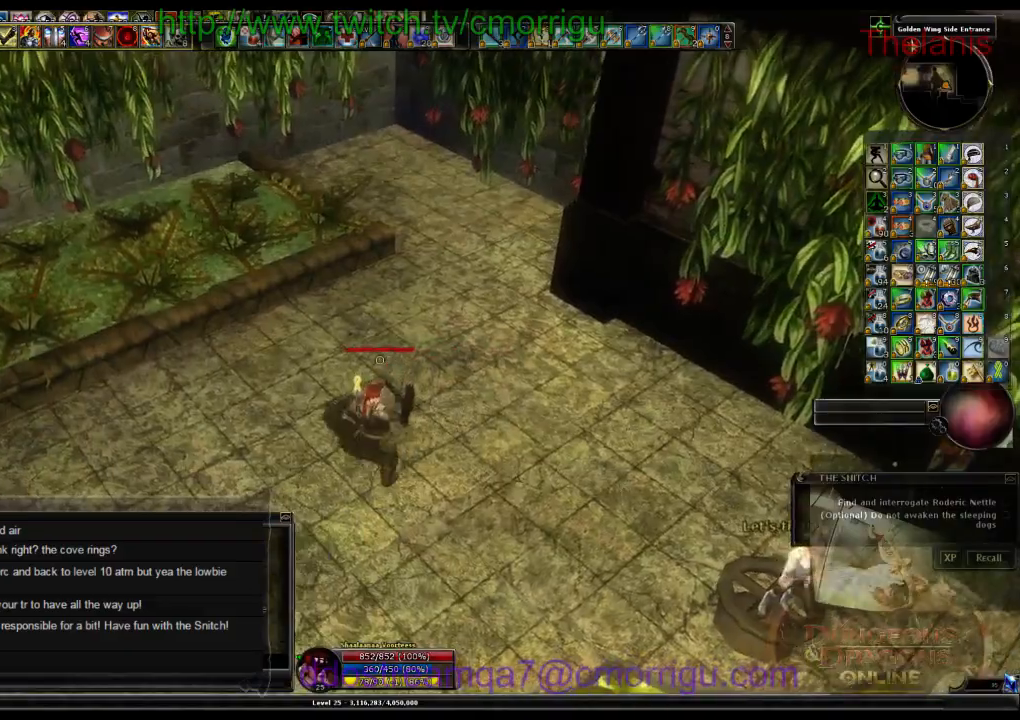
{"keys": ["8"], "events": [[100, "a", "down"], [200, "a", "up"], [433, "8", "down"]]}
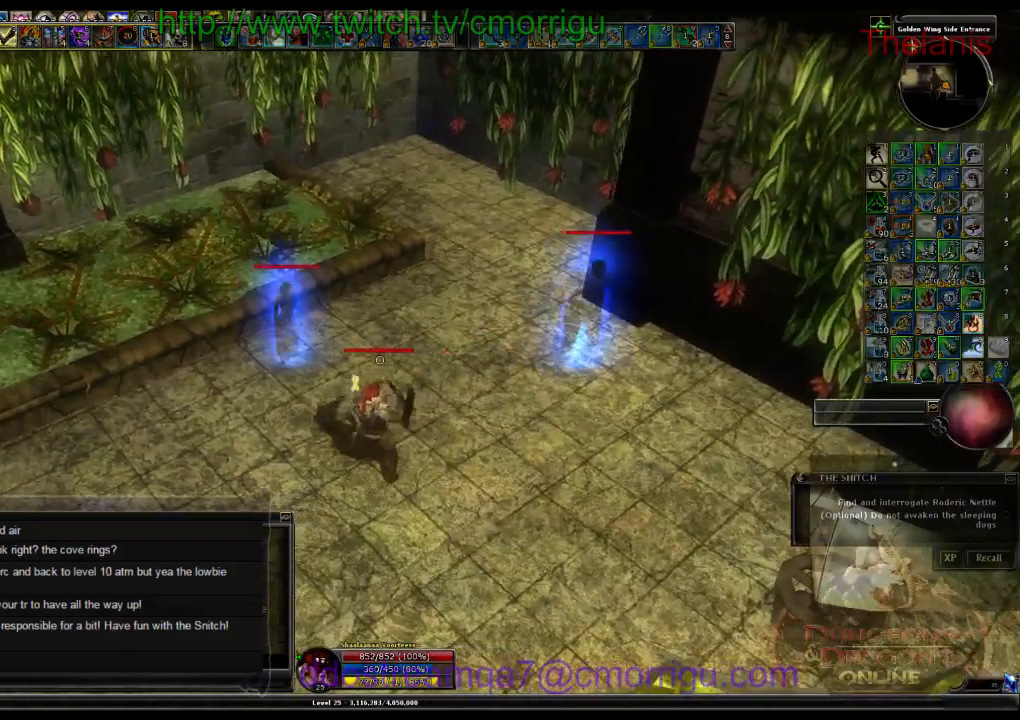
{"keys": [], "events": [[100, "8", "up"]]}
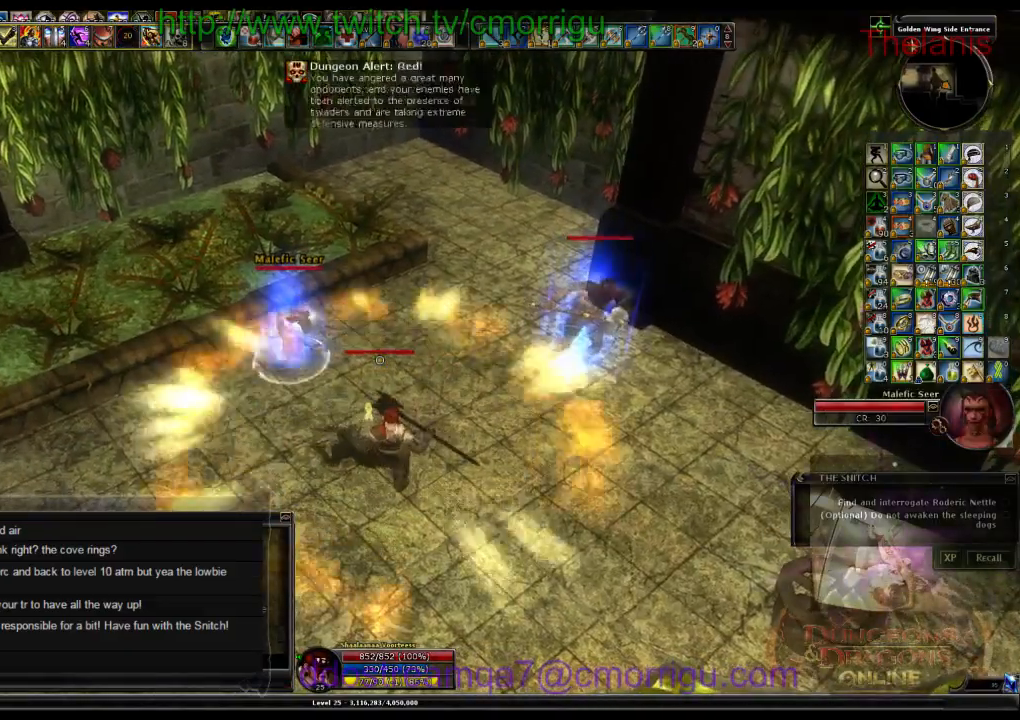
{"keys": ["1"], "events": [[100, "a", "down"], [100, "w", "down"], [266, "a", "up"], [366, "w", "up"], [433, "1", "down"]]}
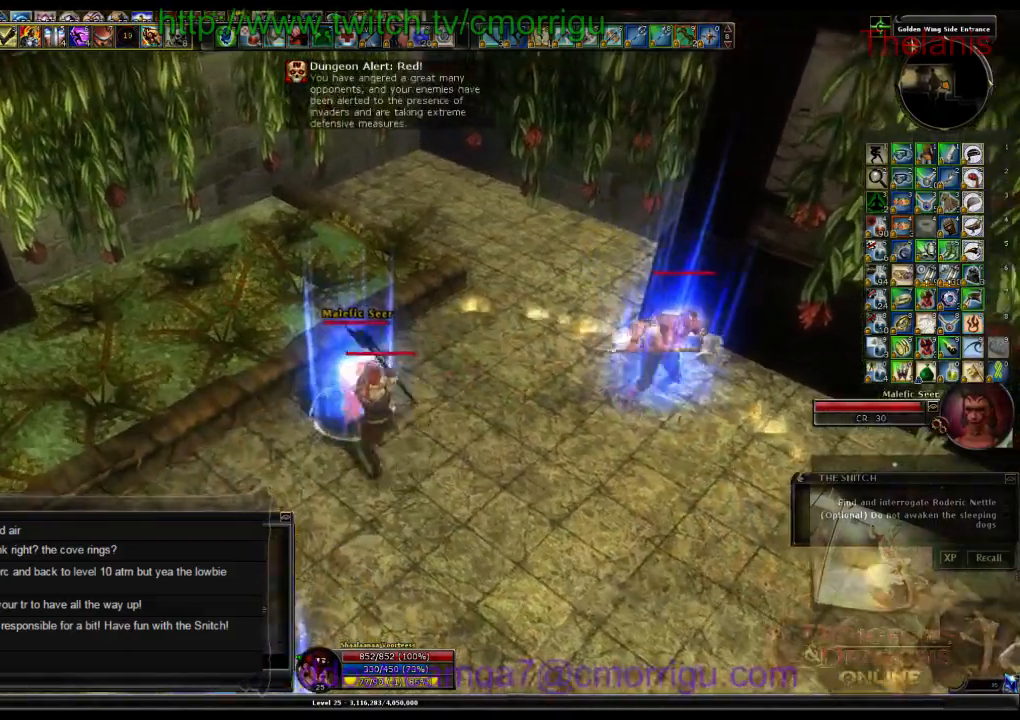
{"keys": ["2"], "events": [[133, "1", "up"], [366, "2", "down"]]}
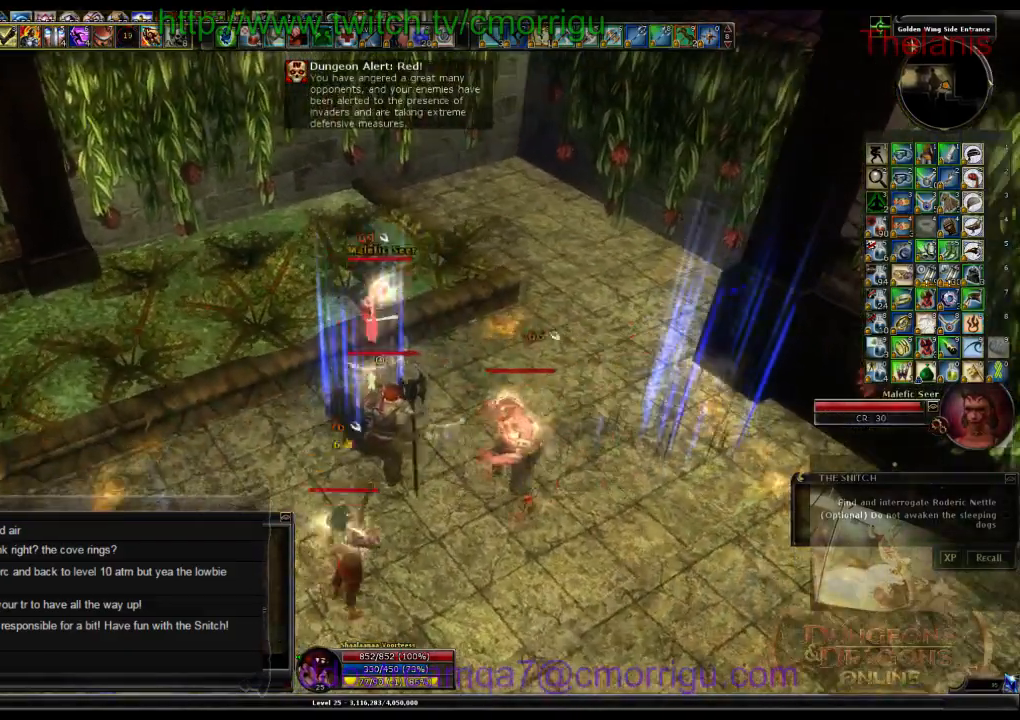
{"keys": ["w"], "events": [[100, "2", "up"], [233, "w", "down"]]}
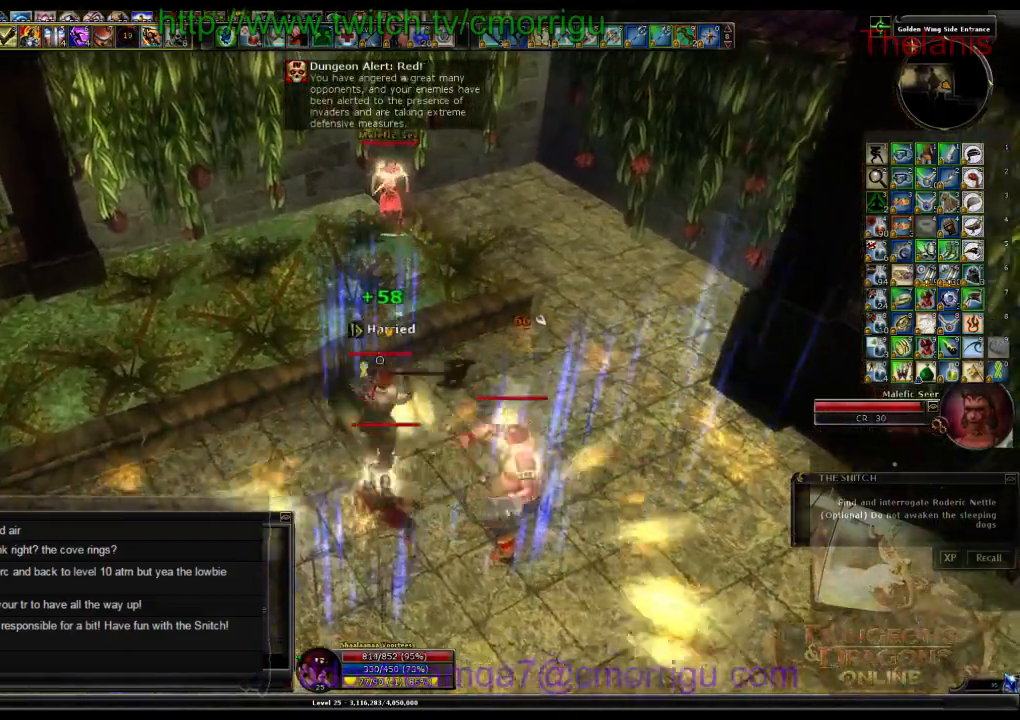
{"keys": ["w"], "events": []}
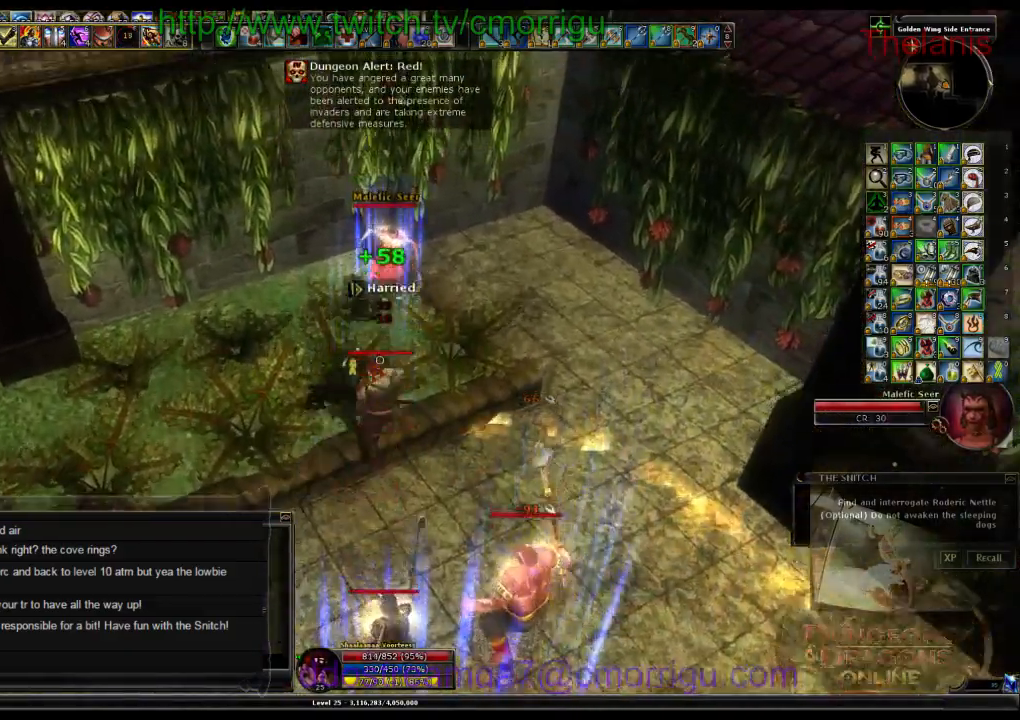
{"keys": ["w"], "events": [[100, "w", "up"], [500, "w", "down"]]}
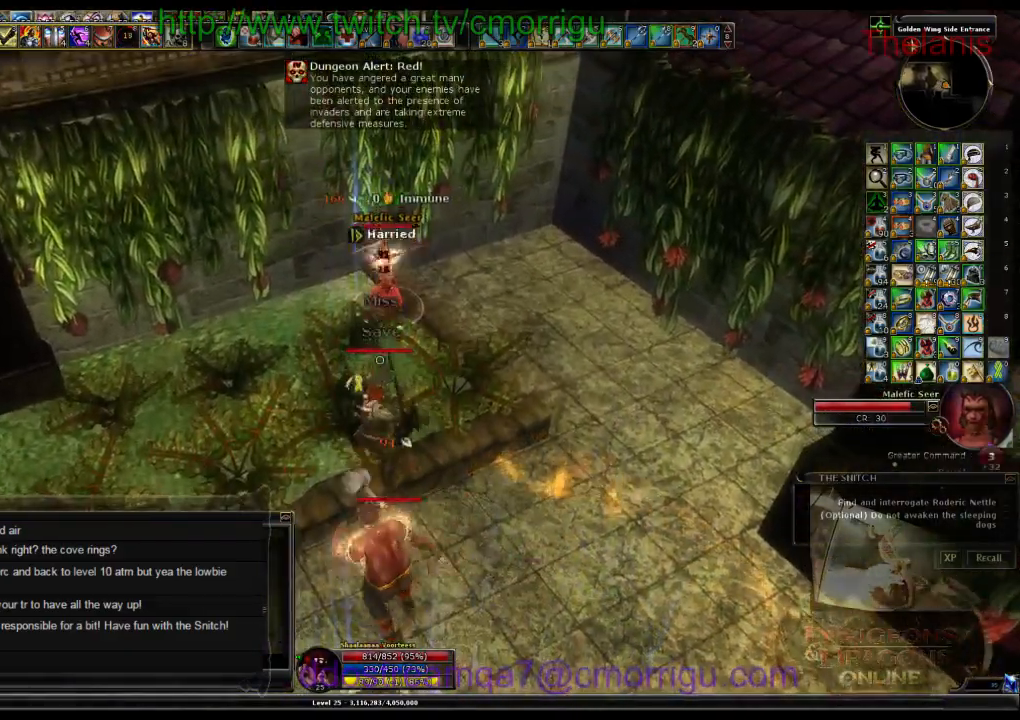
{"keys": ["d"], "events": [[300, "w", "up"], [500, "d", "down"]]}
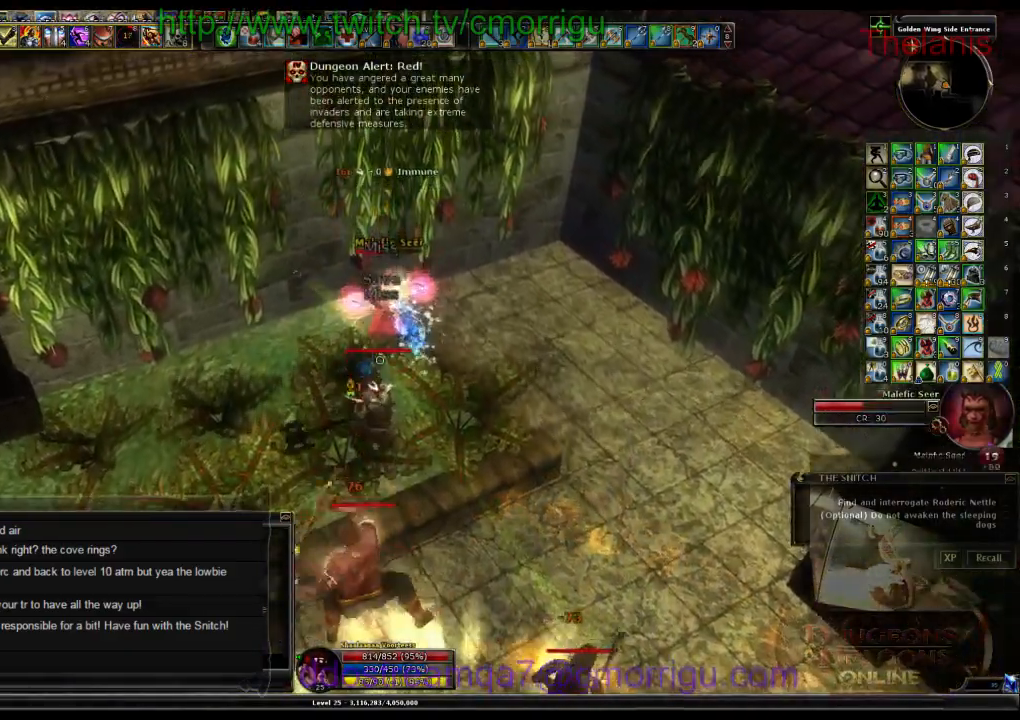
{"keys": [], "events": [[200, "d", "up"]]}
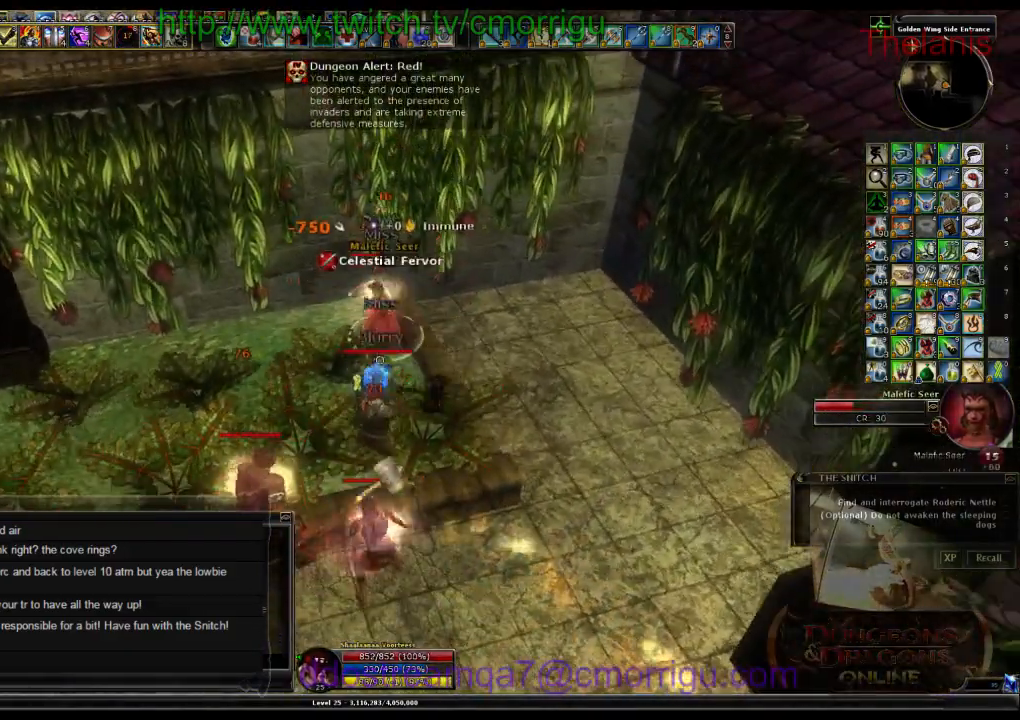
{"keys": [], "events": [[266, "w", "down"], [300, "d", "down"], [466, "d", "up"], [500, "w", "up"]]}
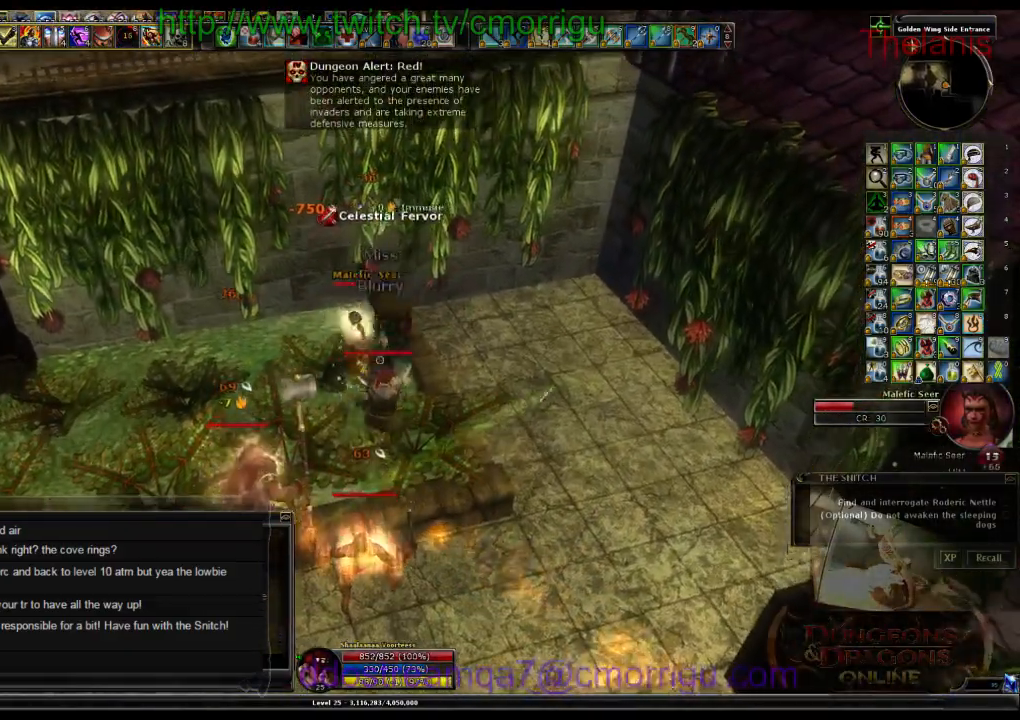
{"keys": [], "events": []}
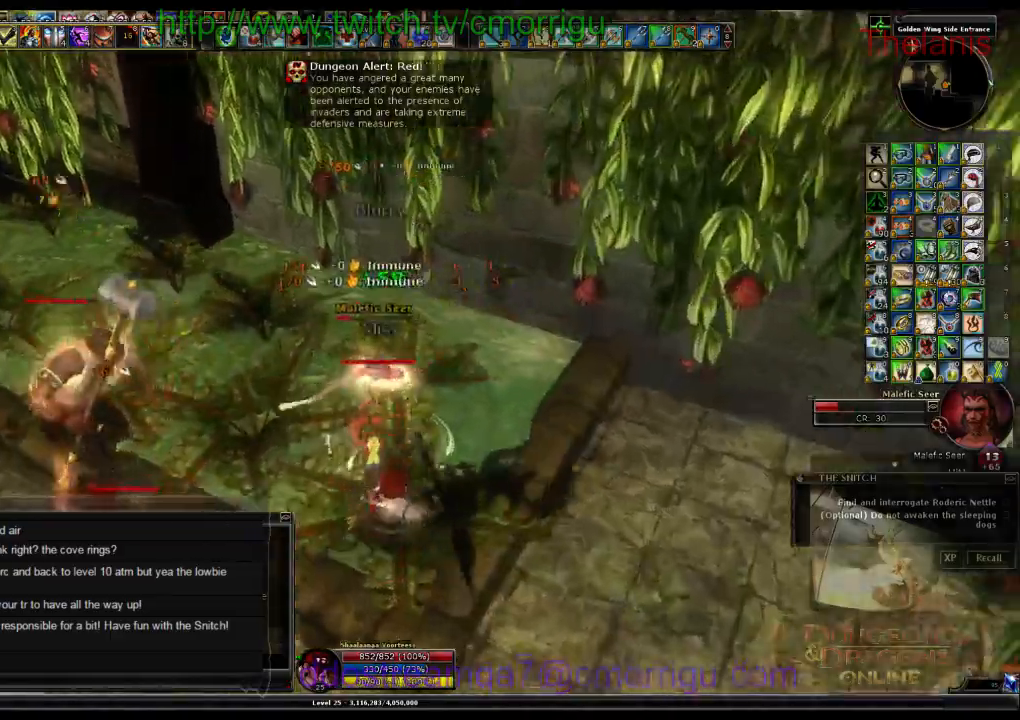
{"keys": [], "events": []}
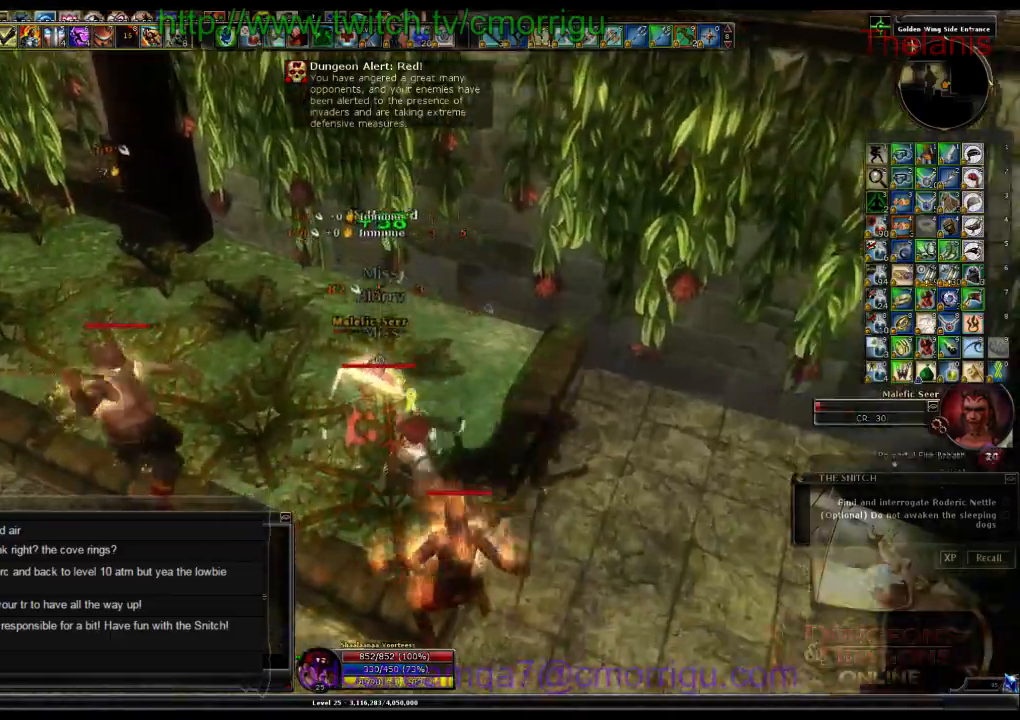
{"keys": ["1"], "events": [[366, "1", "down"]]}
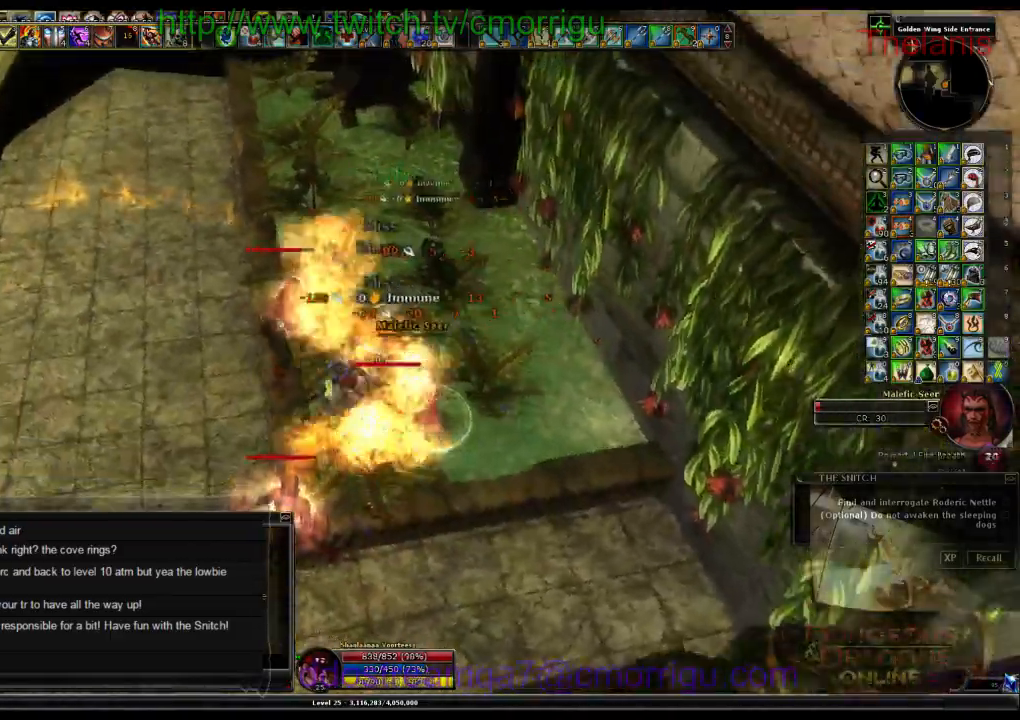
{"keys": ["2"], "events": [[133, "1", "up"], [366, "2", "down"]]}
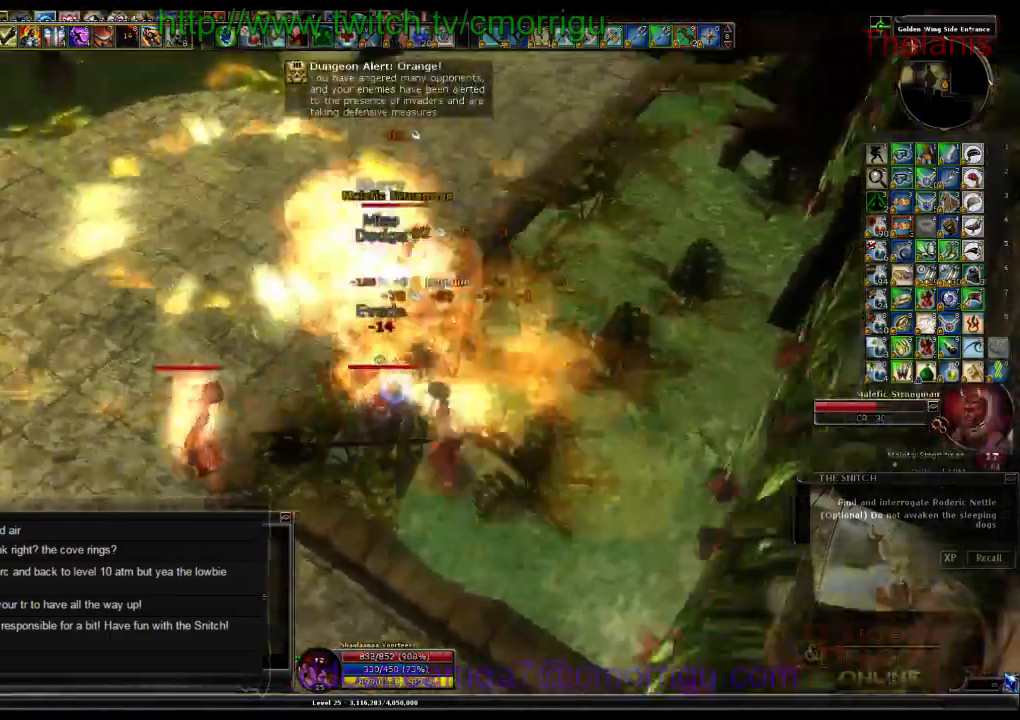
{"keys": [], "events": [[66, "2", "up"]]}
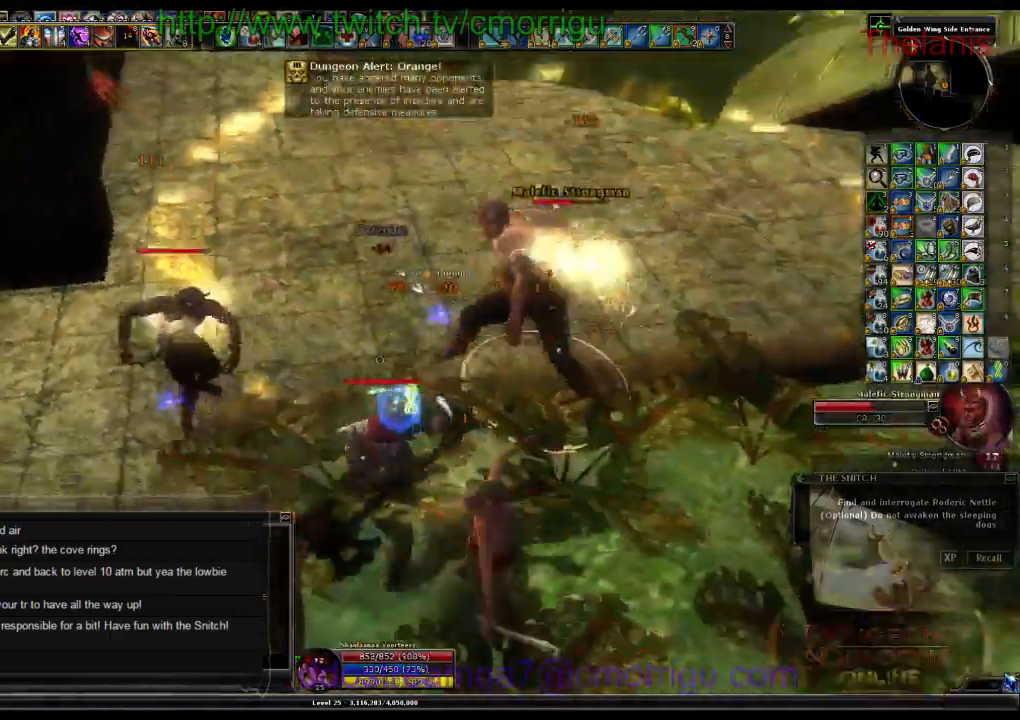
{"keys": [], "events": []}
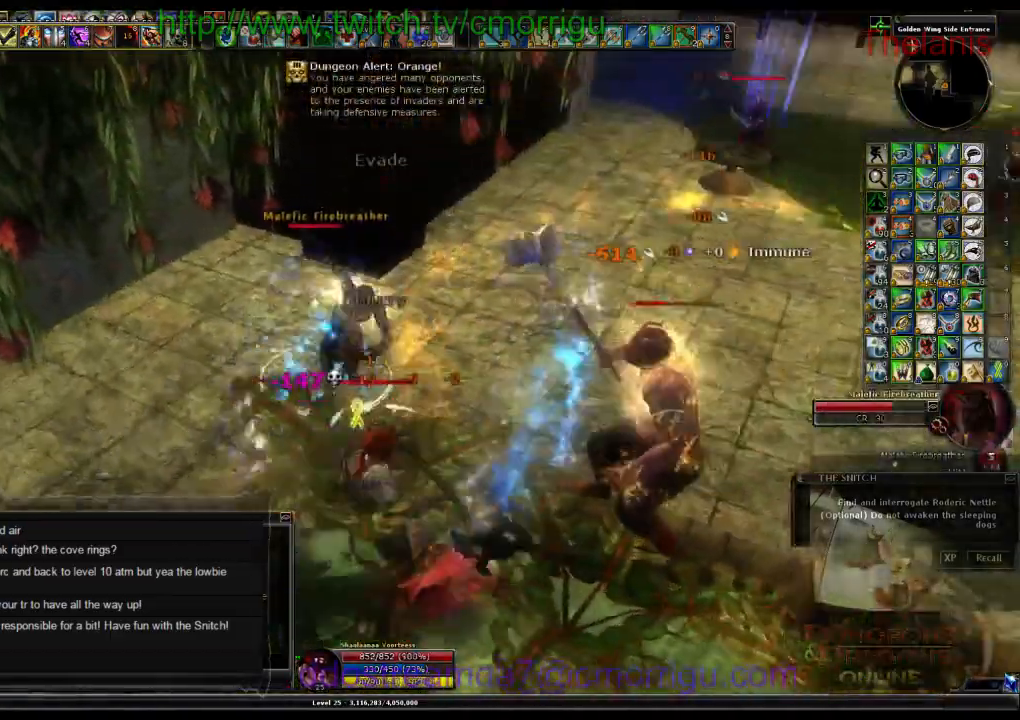
{"keys": [], "events": []}
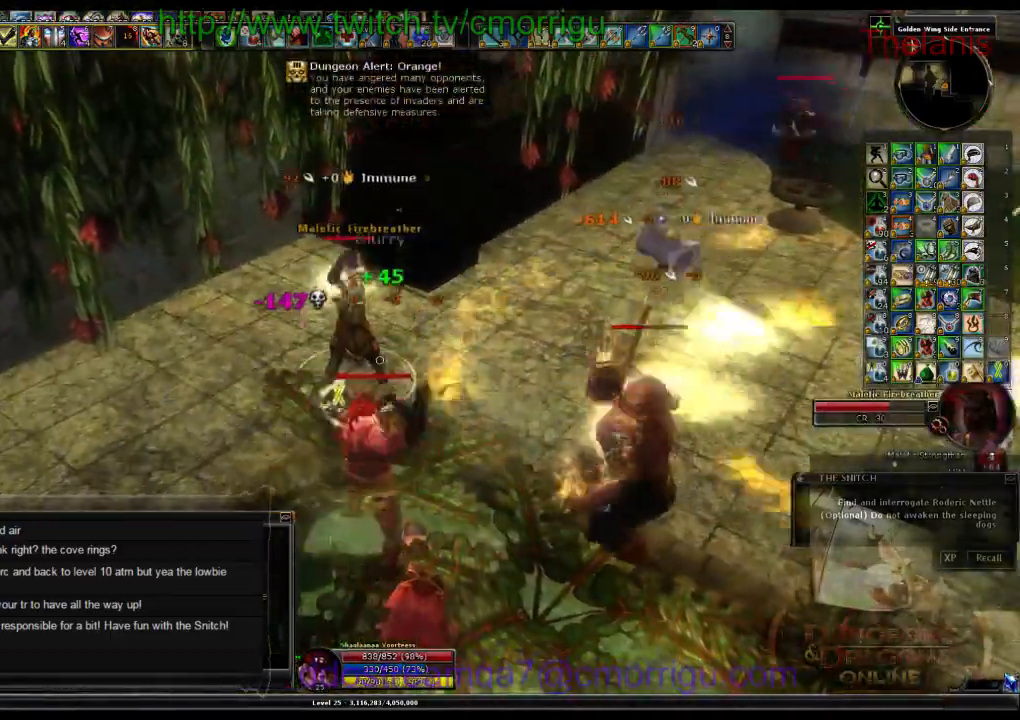
{"keys": [], "events": []}
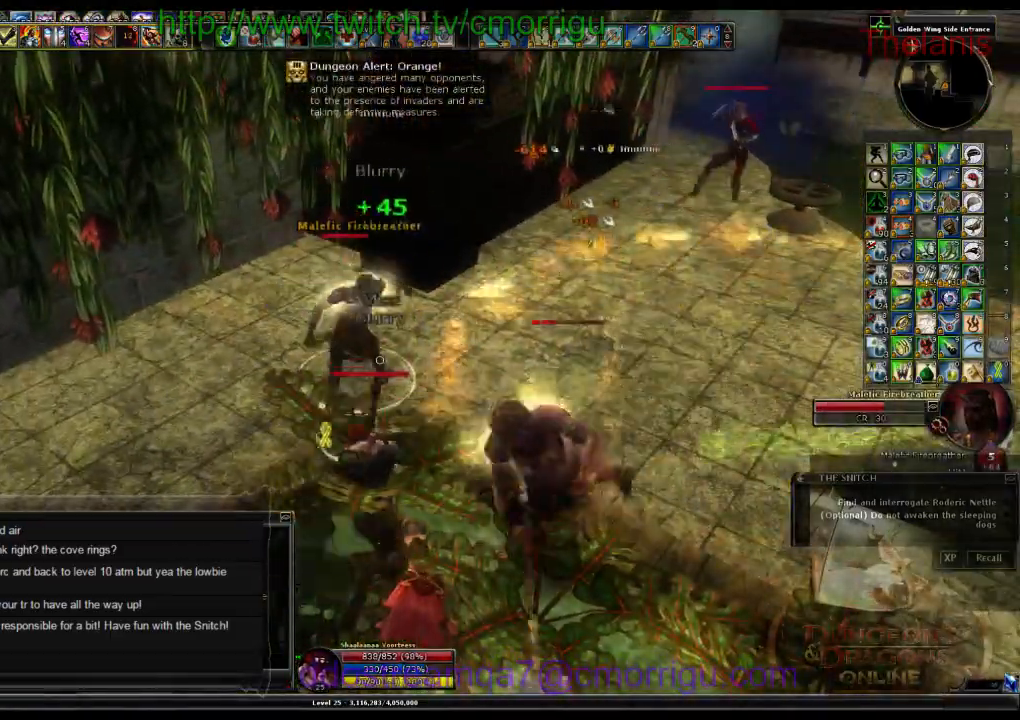
{"keys": [], "events": []}
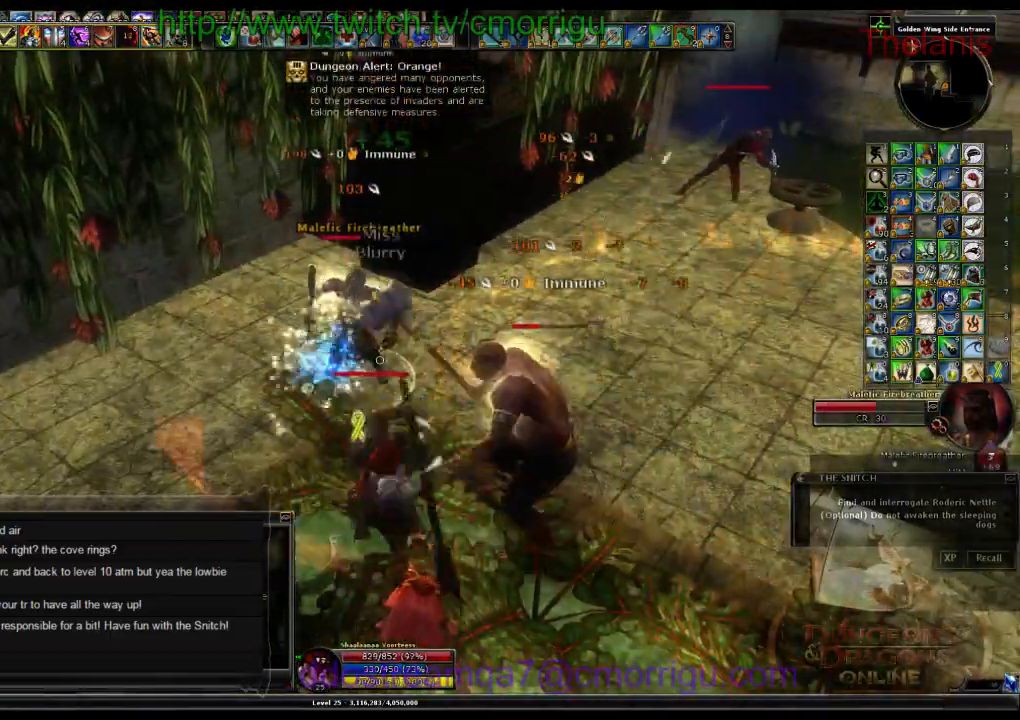
{"keys": [], "events": []}
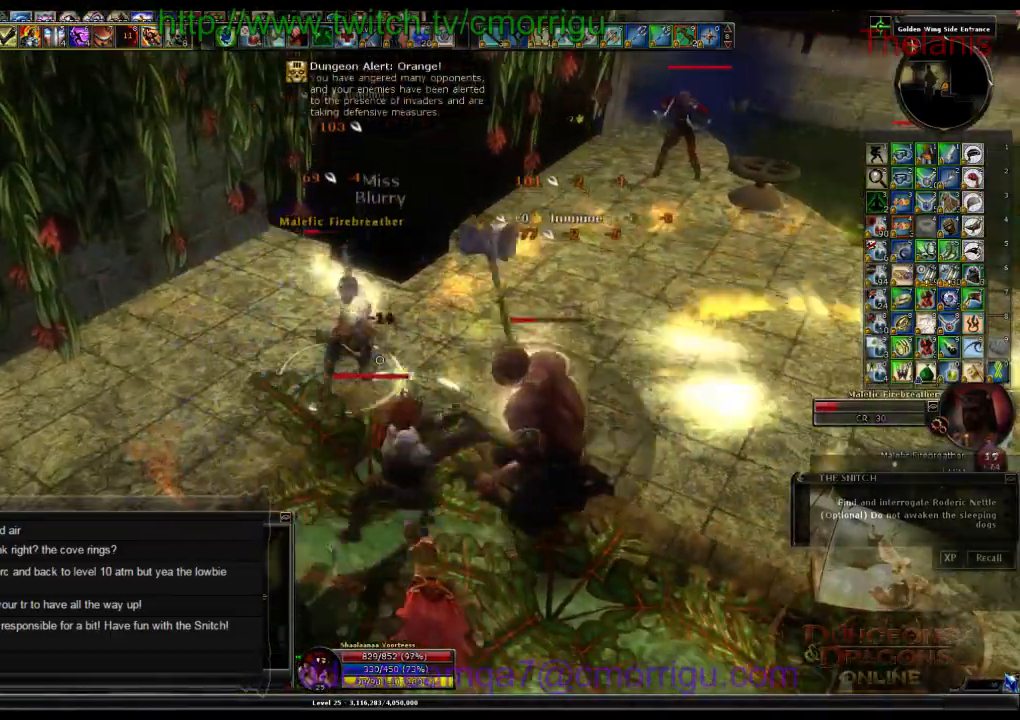
{"keys": ["1"], "events": [[400, "1", "down"]]}